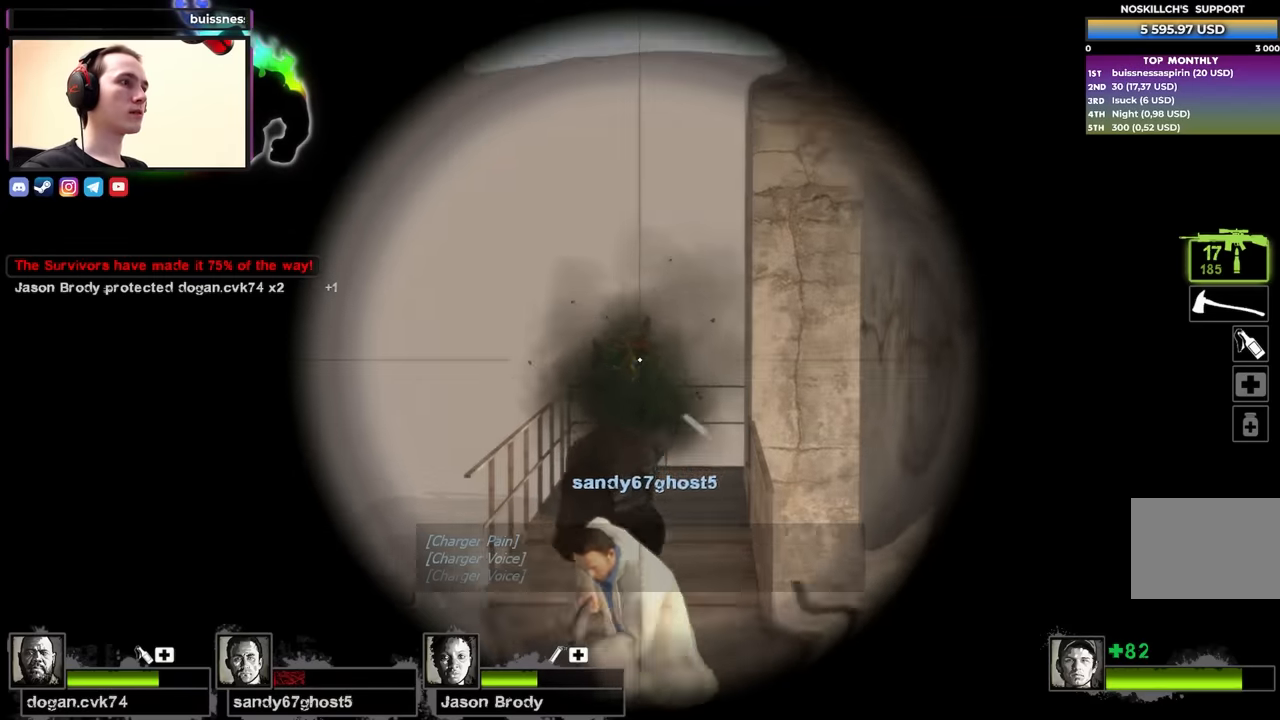
Gameplay with keyboard; each line is a JSON object with the keys held at the frame after it. "events" lists presses ("down") and releases ("up") of "1", "2", "3", "4", "a", "alt", "ctrl", "d", "e", "f", "q", "r", "s", "shift", "space", "tab" and "w" between this image and that frame as [ms after this image, input, new state], when the widget could be followed in between. No other keys are recorded. Mouse input is not recorded.
{"keys": [], "events": [[100, "f", "up"], [283, "shift", "up"]]}
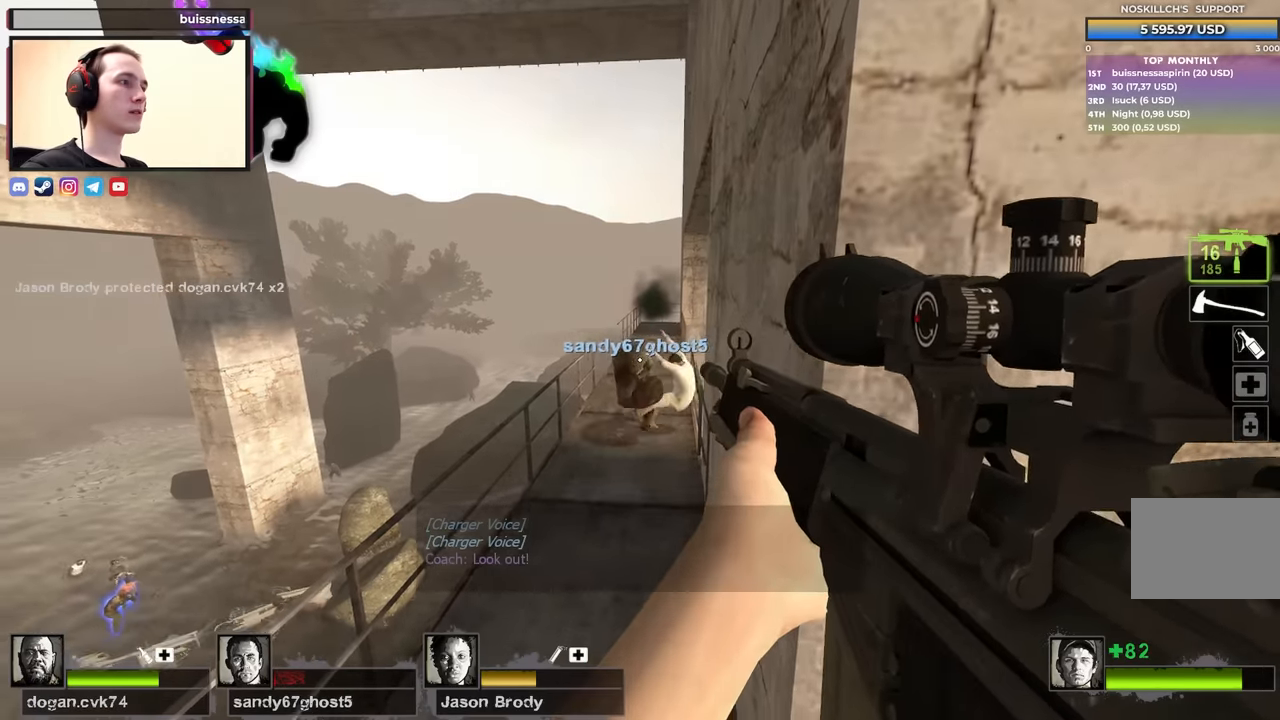
{"keys": ["d", "shift", "space", "w"], "events": [[66, "d", "down"], [116, "space", "down"], [216, "shift", "down"], [450, "w", "down"]]}
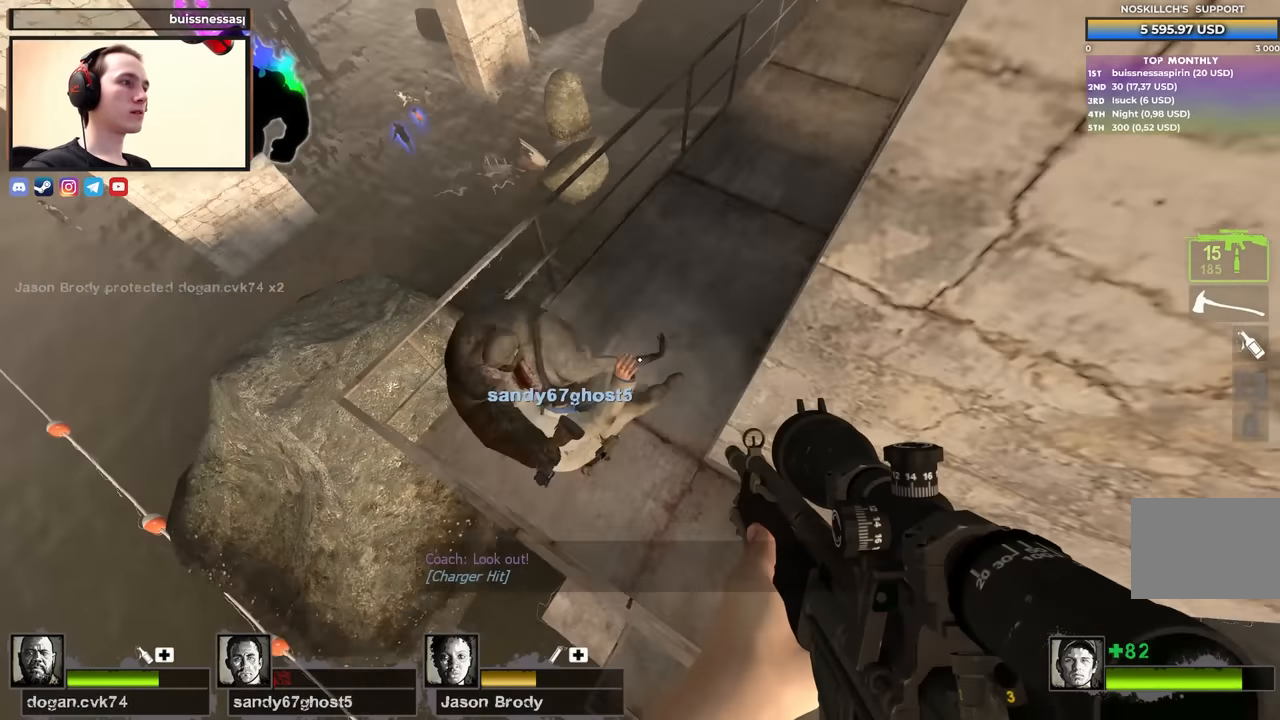
{"keys": ["shift"], "events": [[216, "a", "down"], [266, "d", "up"], [266, "space", "up"], [316, "w", "up"], [416, "a", "up"]]}
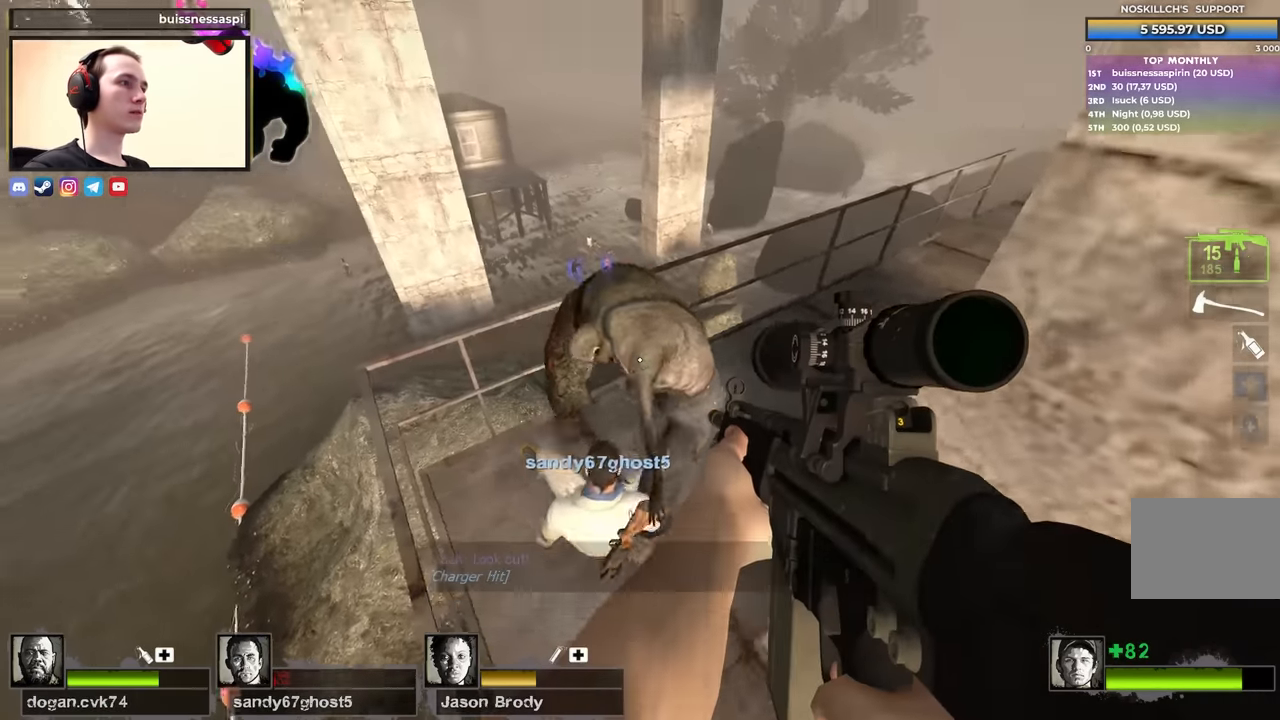
{"keys": ["shift"], "events": []}
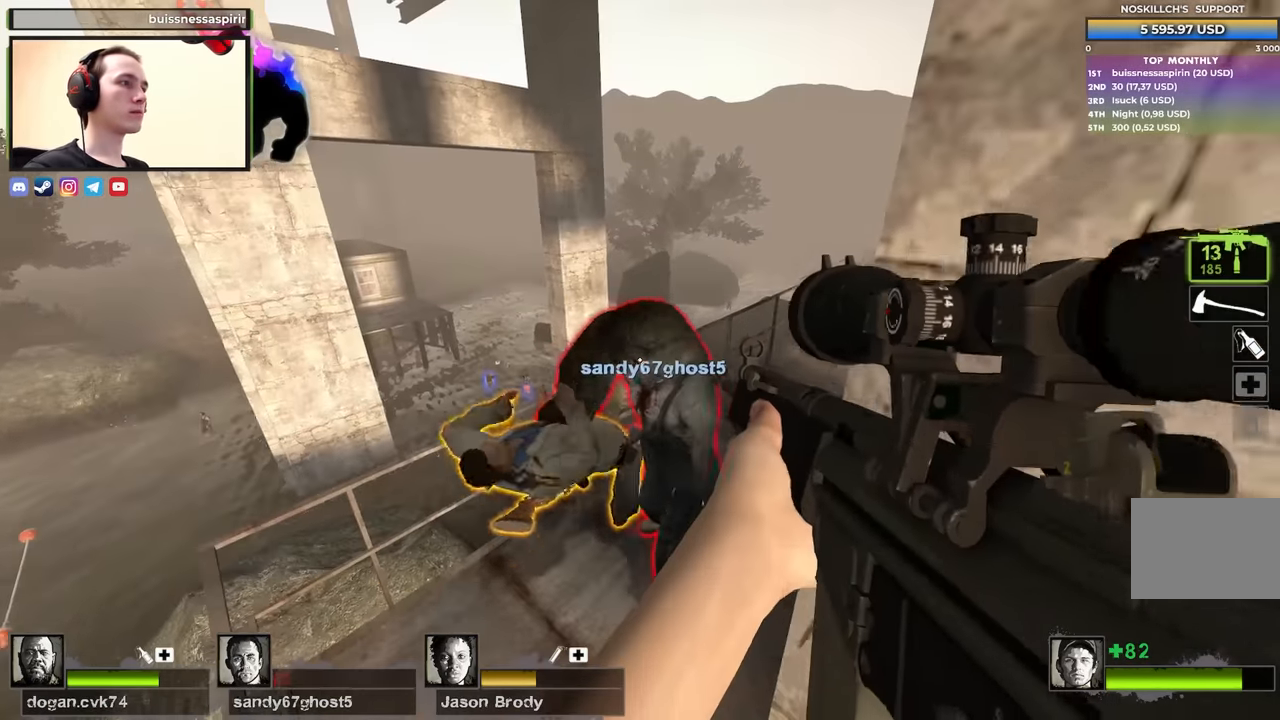
{"keys": ["shift"], "events": []}
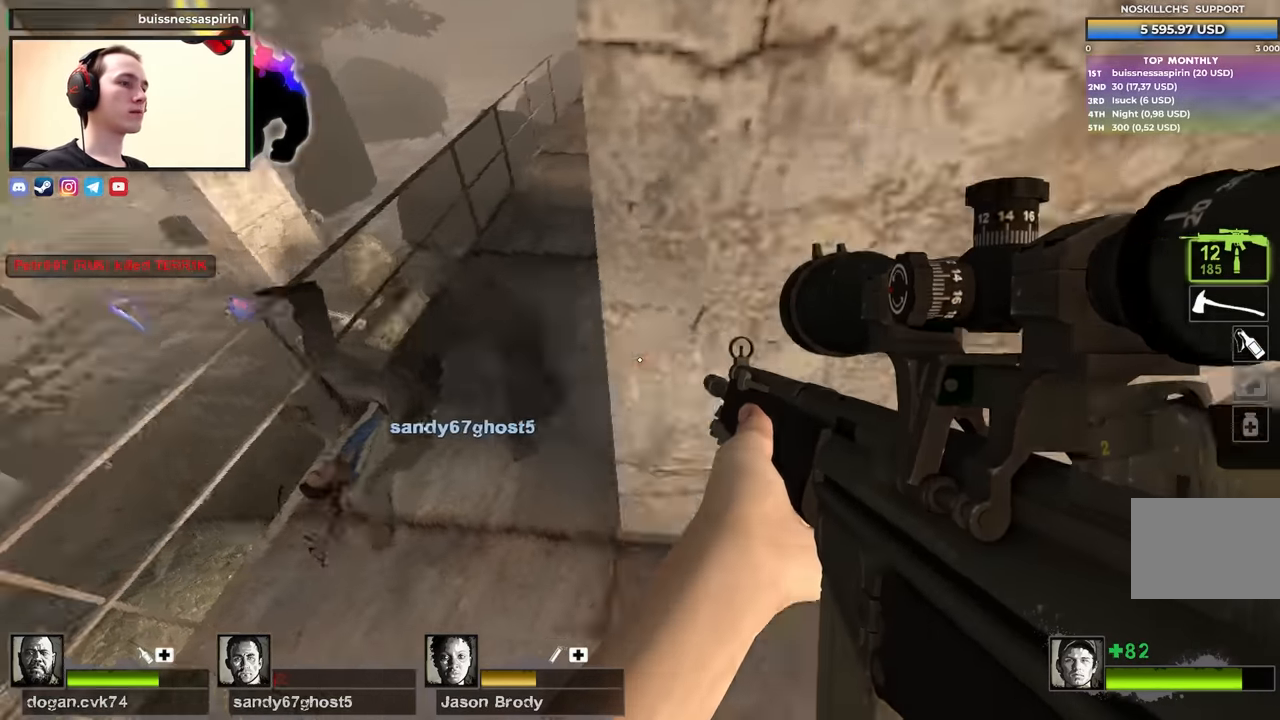
{"keys": ["w"], "events": [[33, "r", "down"], [33, "shift", "up"], [133, "r", "up"], [133, "w", "down"]]}
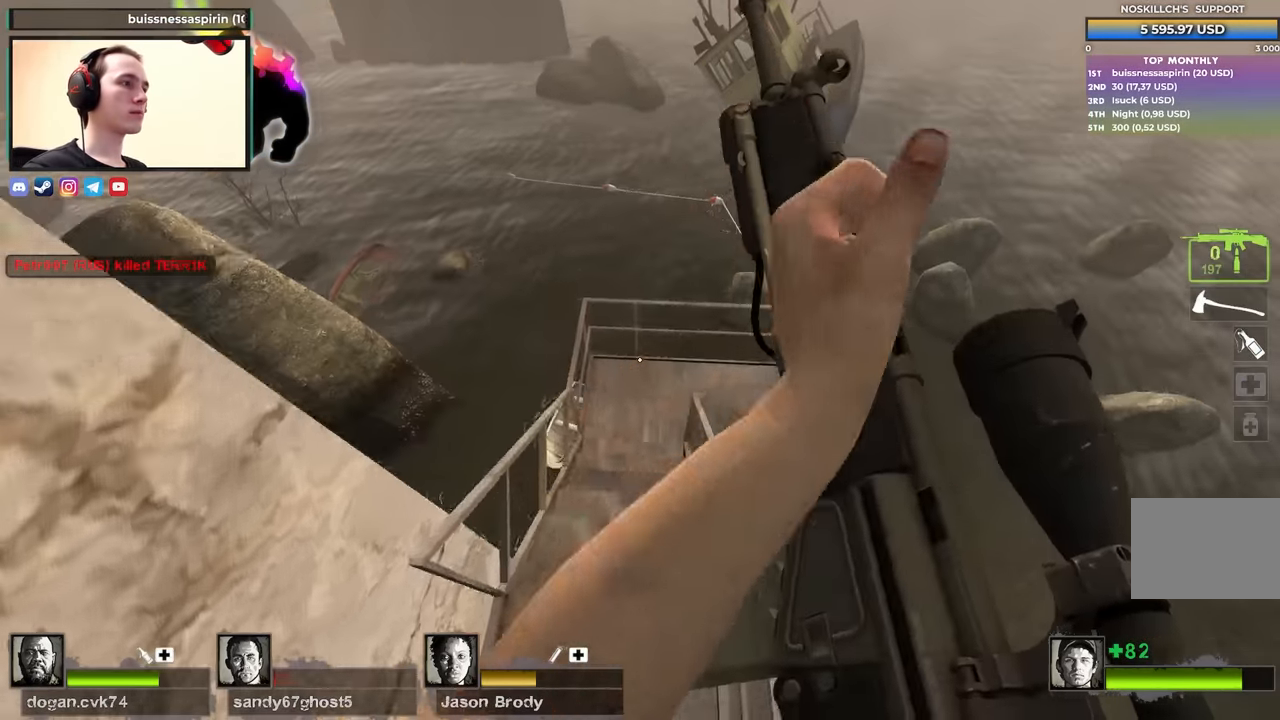
{"keys": ["a"], "events": [[333, "d", "down"], [333, "w", "up"], [483, "a", "down"], [483, "d", "up"]]}
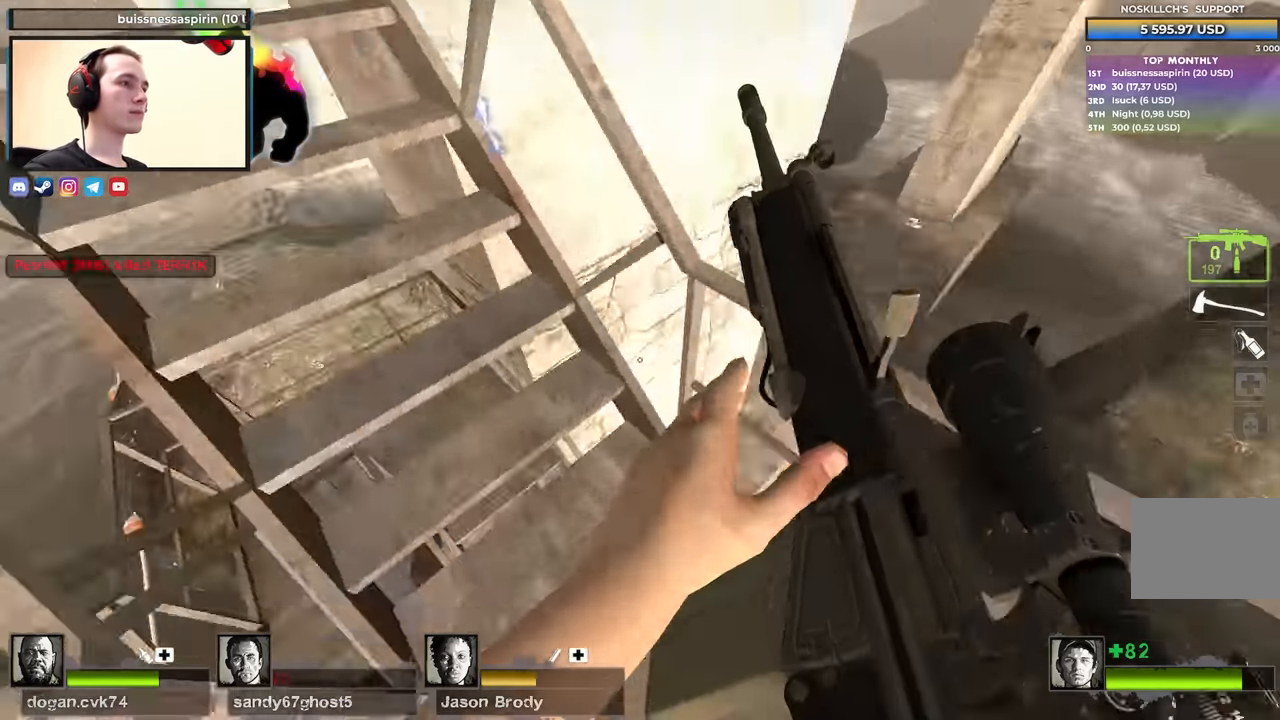
{"keys": ["w"], "events": [[166, "w", "down"], [483, "a", "up"]]}
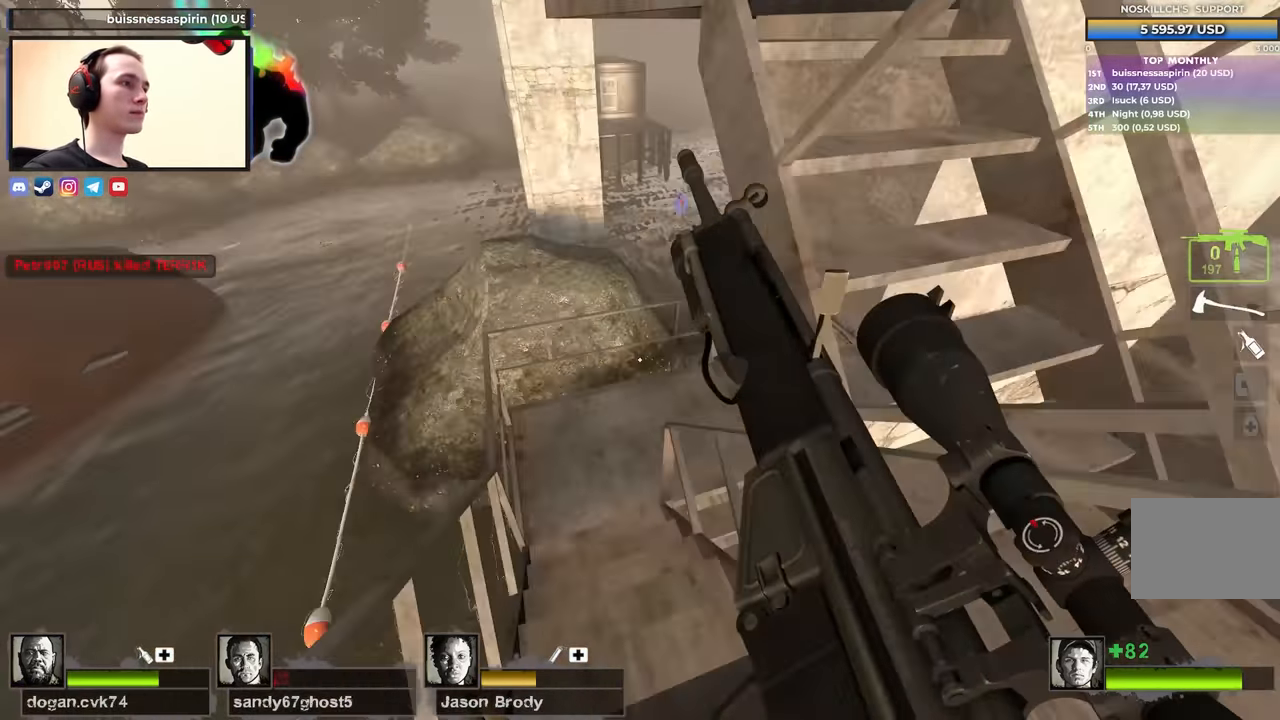
{"keys": ["w"], "events": [[33, "a", "down"], [466, "a", "up"]]}
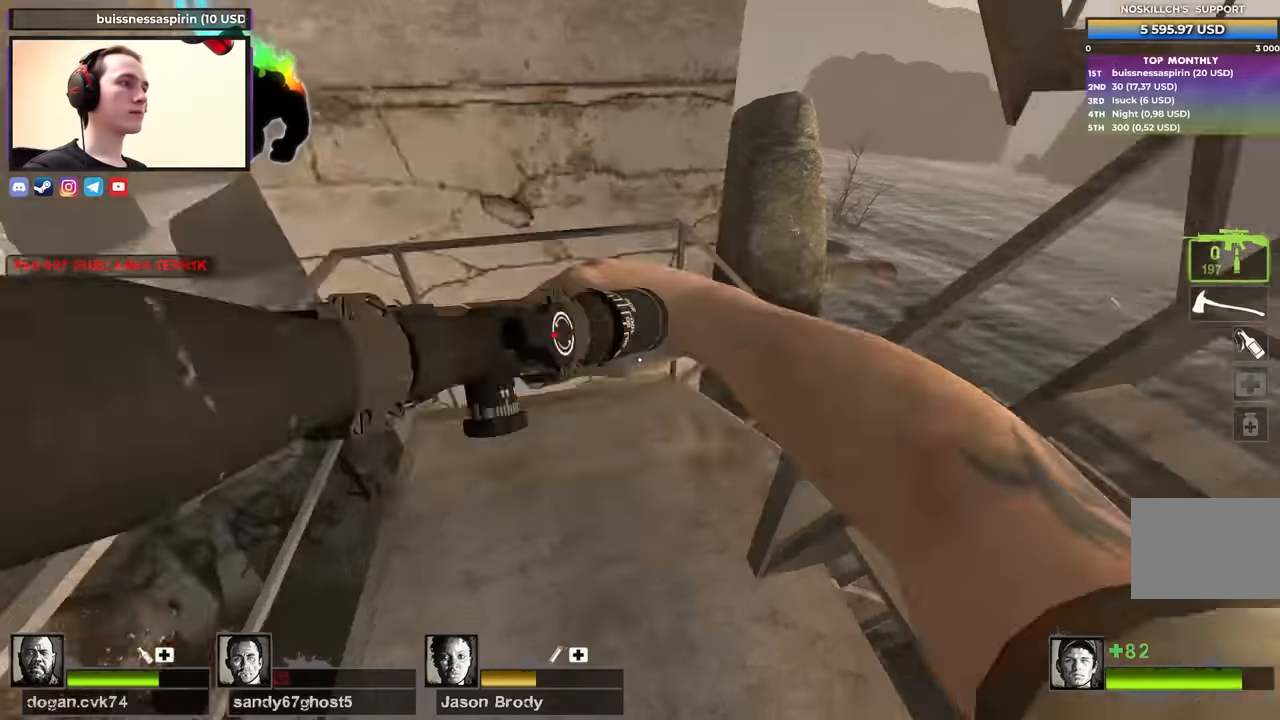
{"keys": ["w"], "events": [[233, "d", "down"], [333, "d", "up"]]}
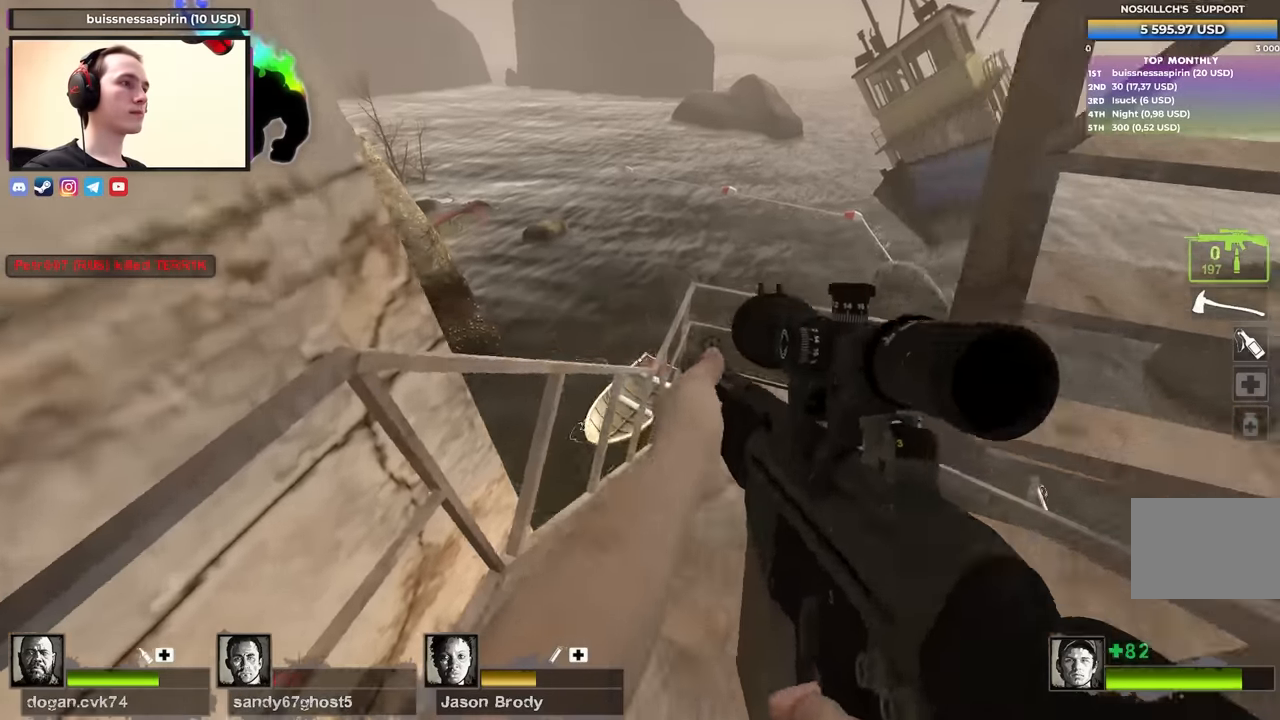
{"keys": ["d", "s"], "events": [[16, "d", "down"], [300, "w", "up"], [500, "s", "down"]]}
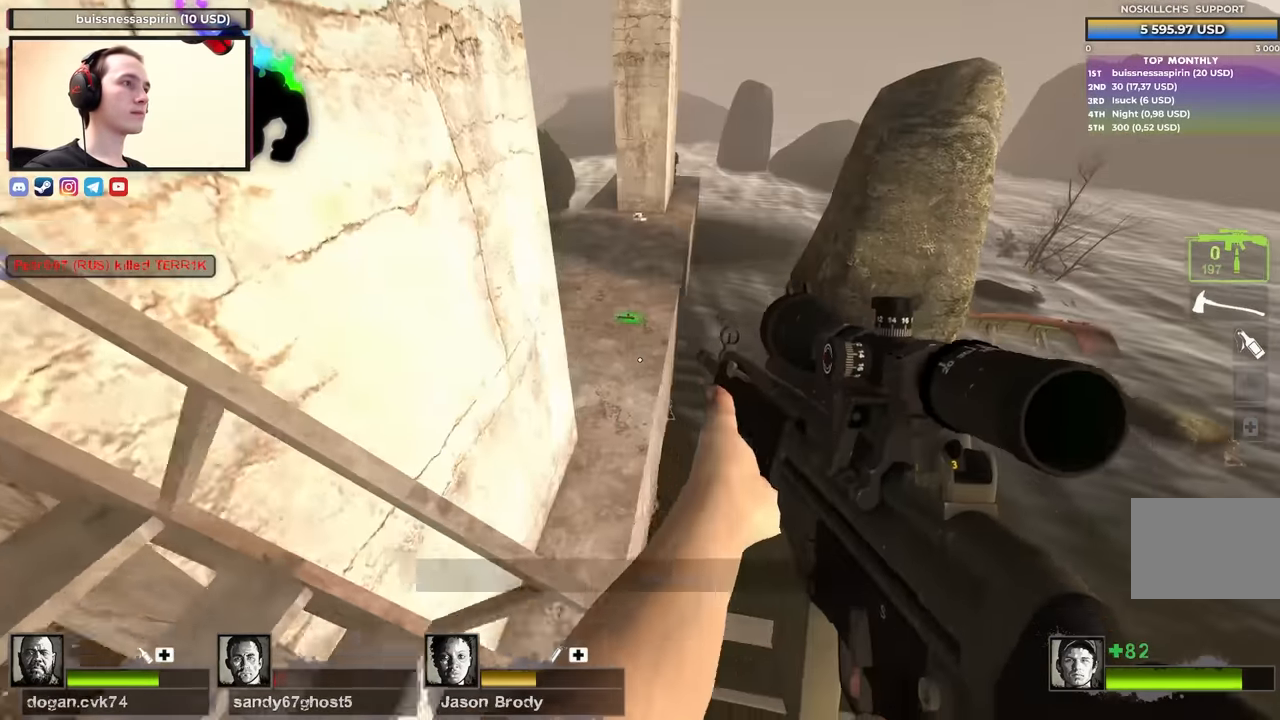
{"keys": ["a"], "events": [[133, "d", "up"], [183, "a", "down"], [450, "s", "up"]]}
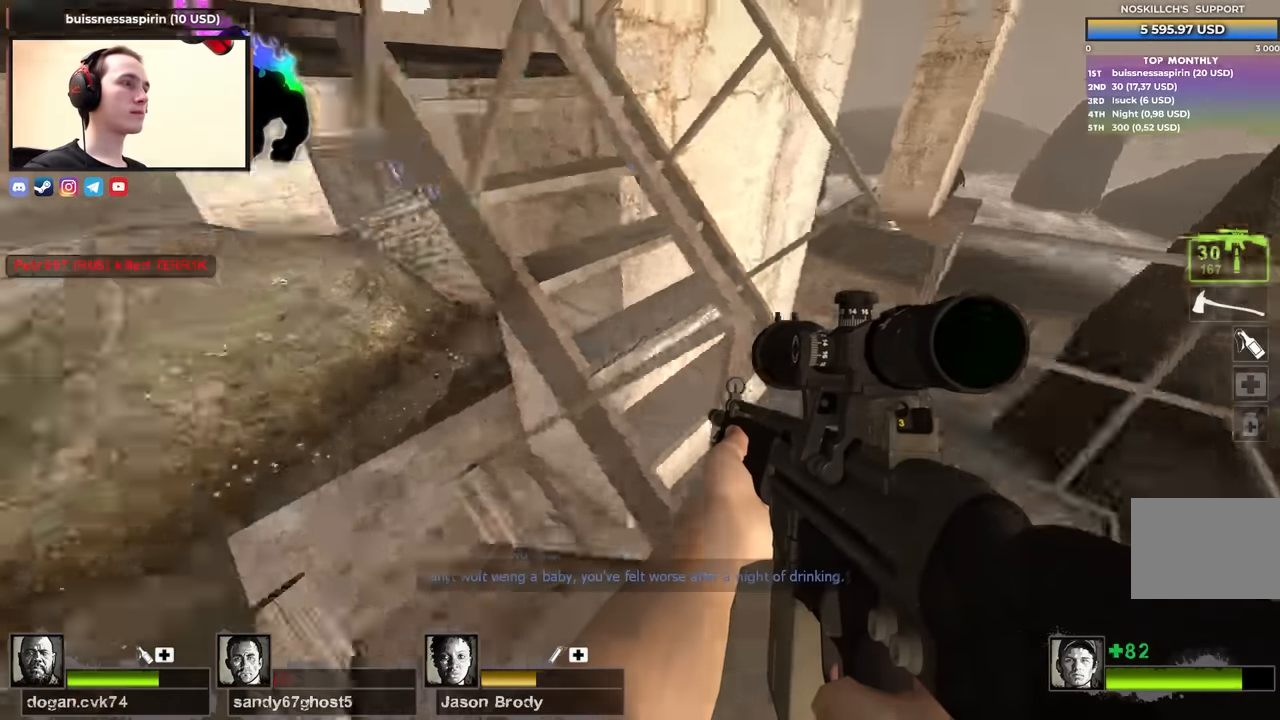
{"keys": ["w"], "events": [[100, "w", "down"], [233, "a", "up"]]}
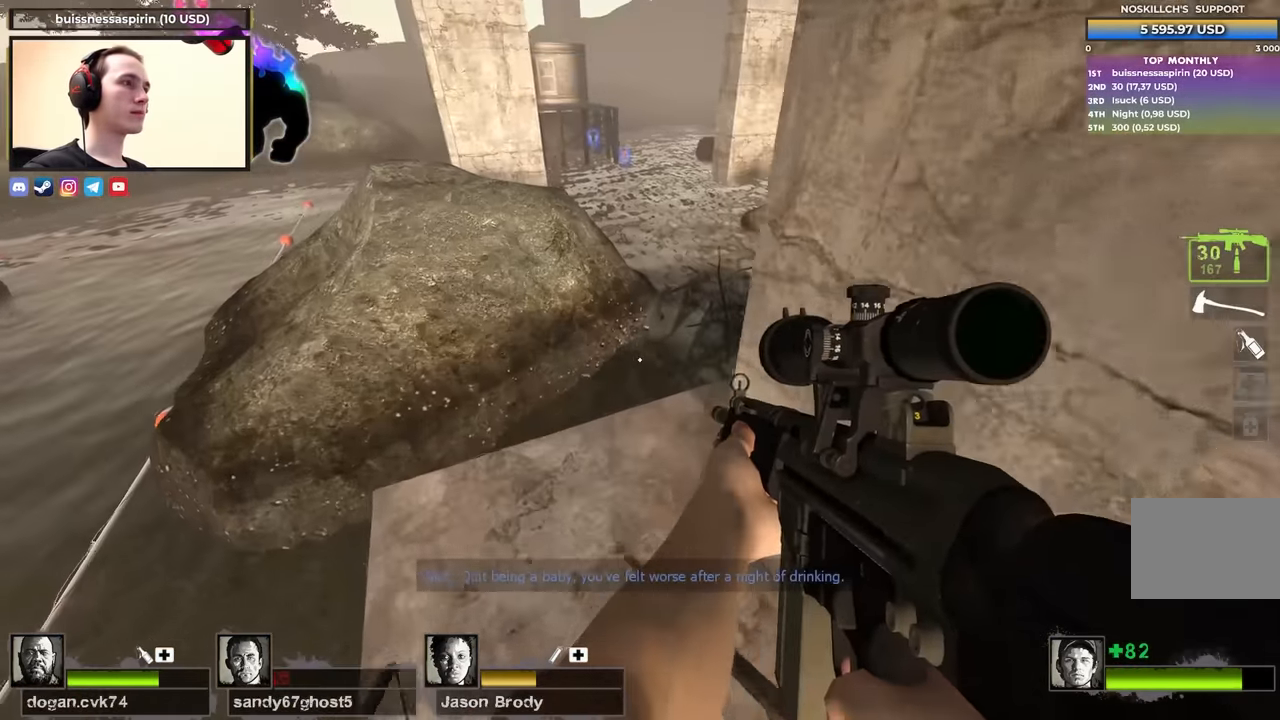
{"keys": ["w"], "events": [[250, "a", "down"], [450, "a", "up"]]}
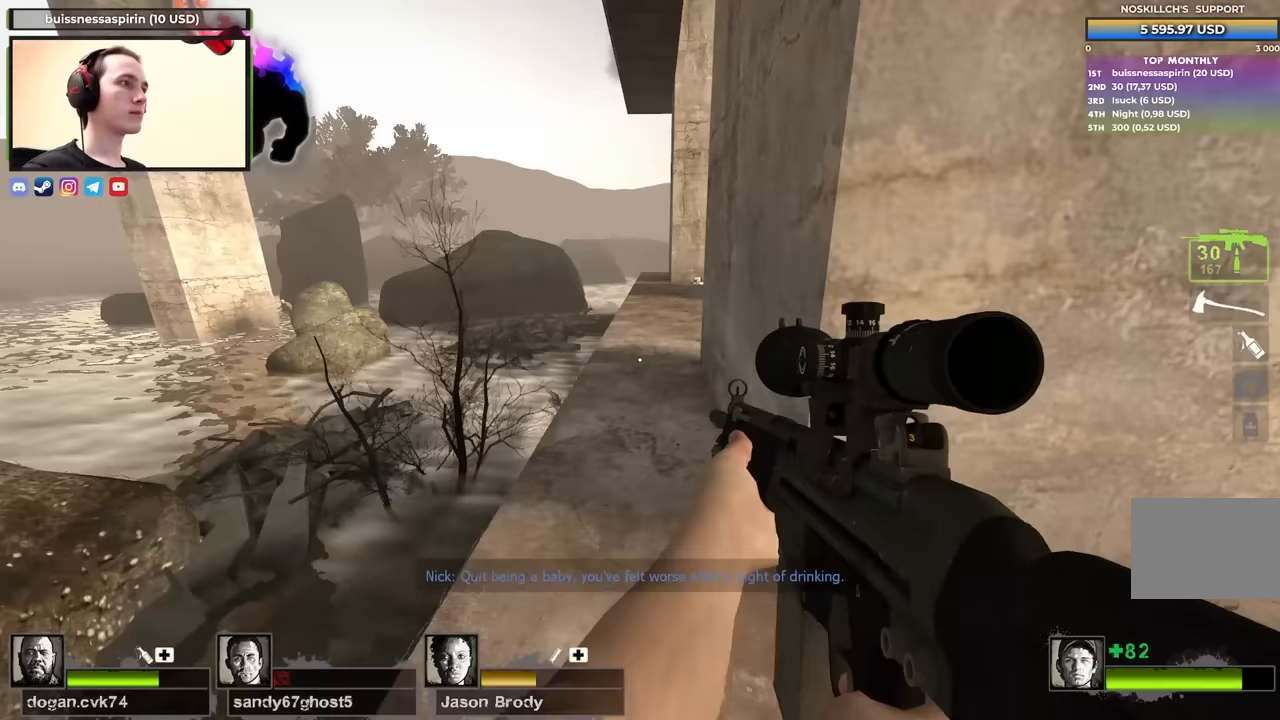
{"keys": ["w"], "events": [[83, "d", "down"], [217, "d", "up"]]}
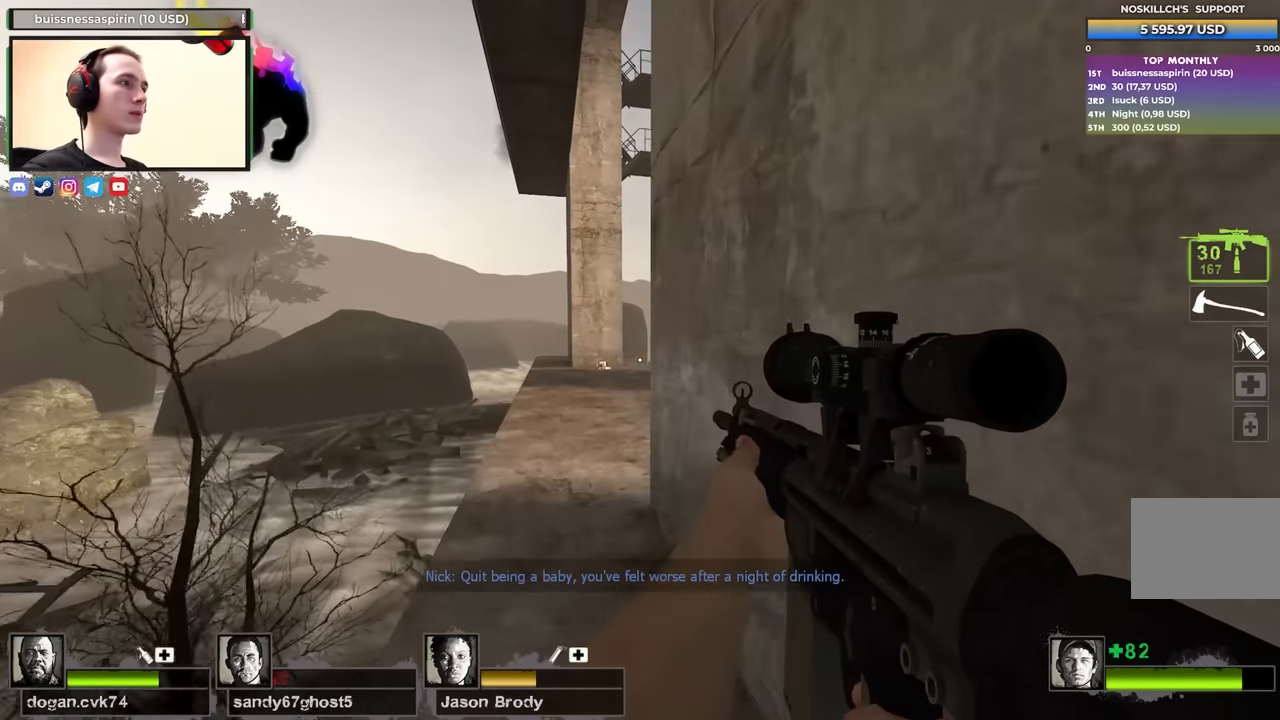
{"keys": ["w"], "events": [[50, "a", "down"], [200, "a", "up"]]}
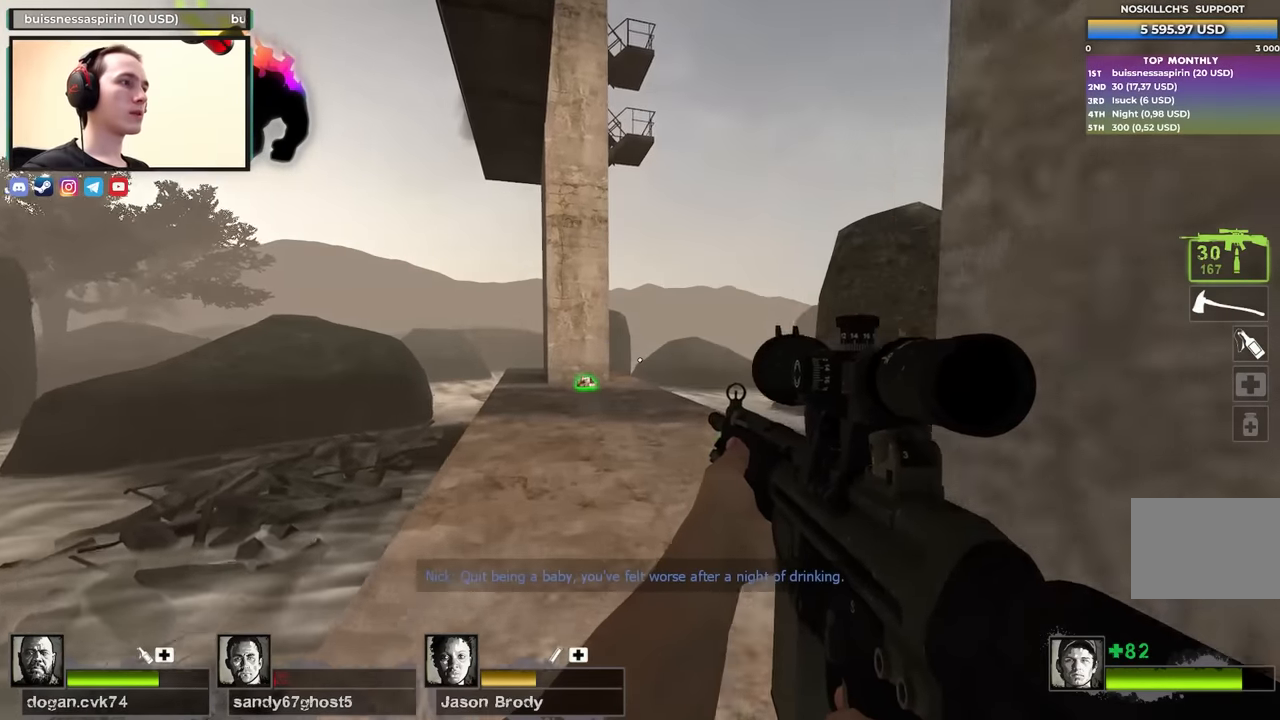
{"keys": ["w"], "events": [[217, "d", "down"], [300, "d", "up"]]}
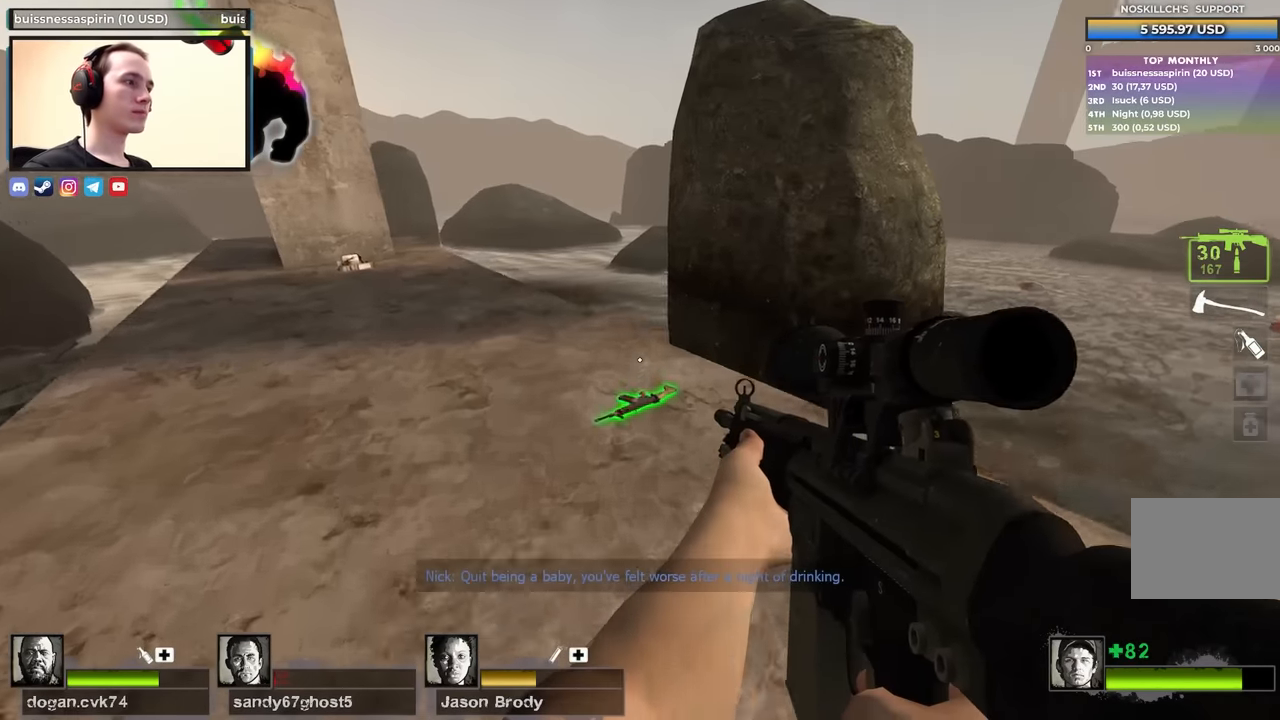
{"keys": ["w"], "events": [[317, "a", "down"], [450, "a", "up"]]}
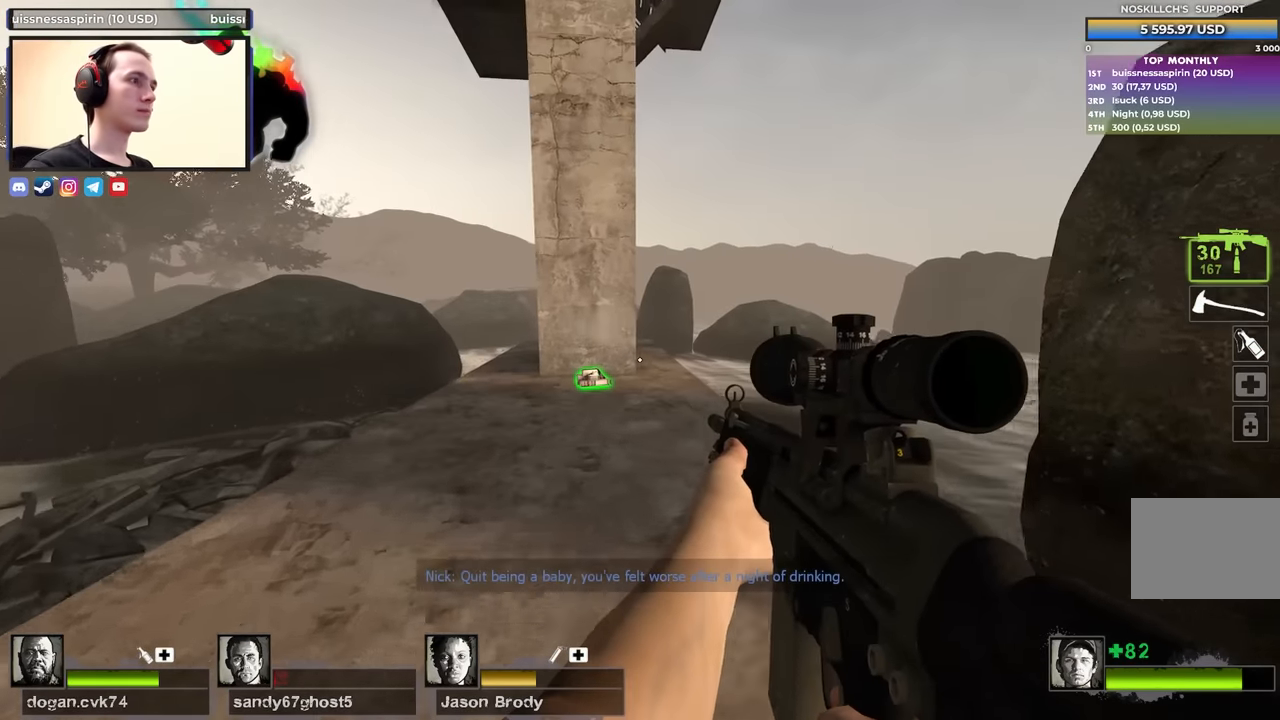
{"keys": ["w"], "events": [[150, "q", "down"], [233, "q", "up"], [333, "q", "down"], [433, "q", "up"]]}
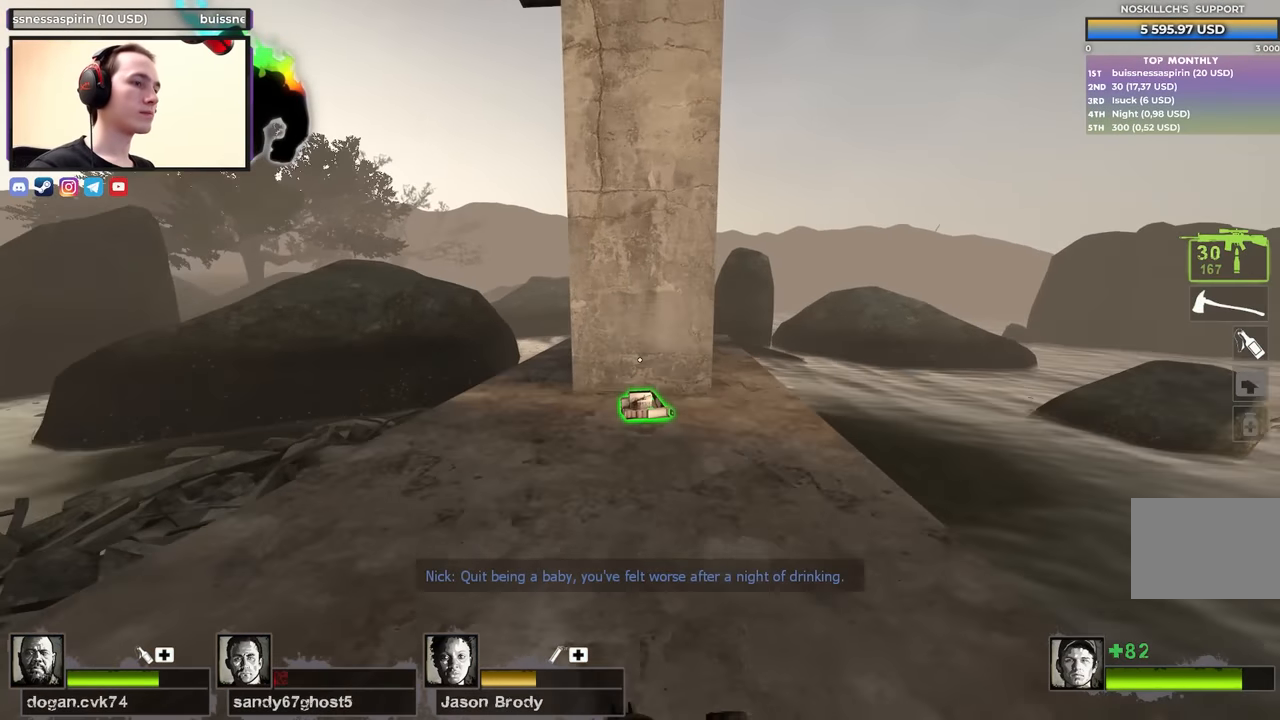
{"keys": [], "events": [[433, "w", "up"]]}
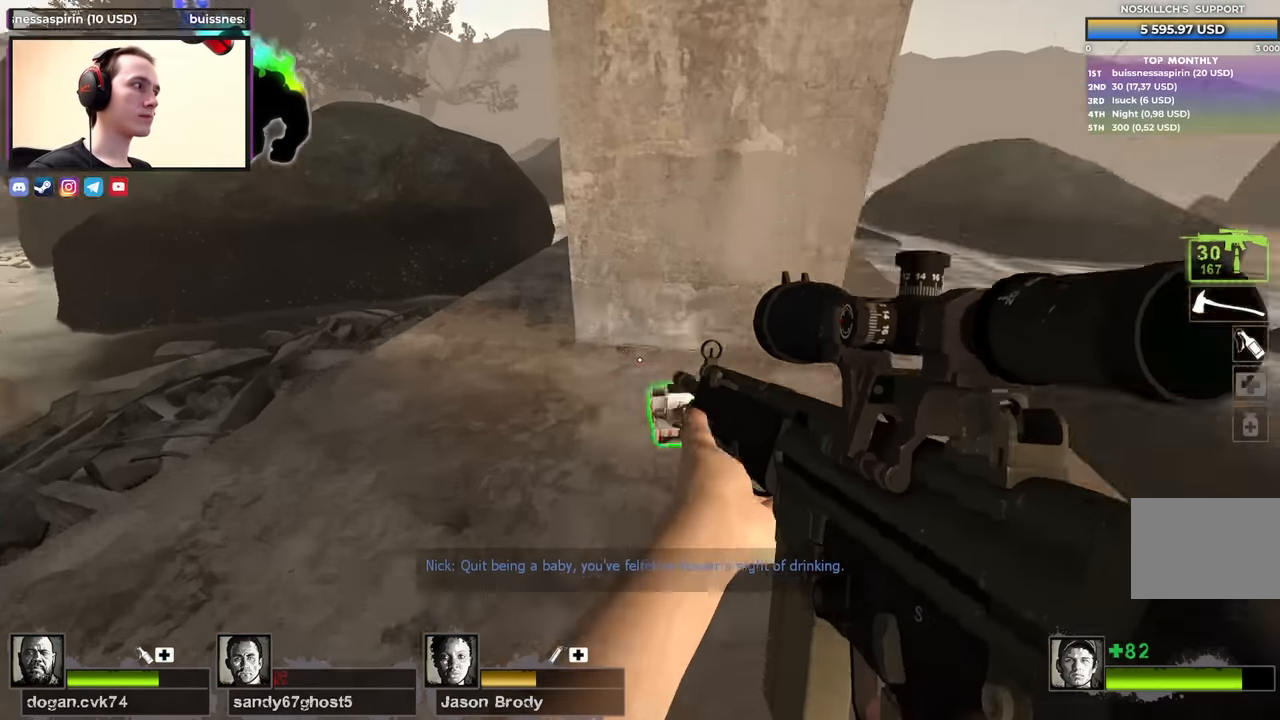
{"keys": ["w"], "events": [[33, "s", "down"], [83, "a", "down"], [83, "e", "down"], [133, "s", "up"], [183, "e", "up"], [283, "w", "down"], [317, "a", "up"]]}
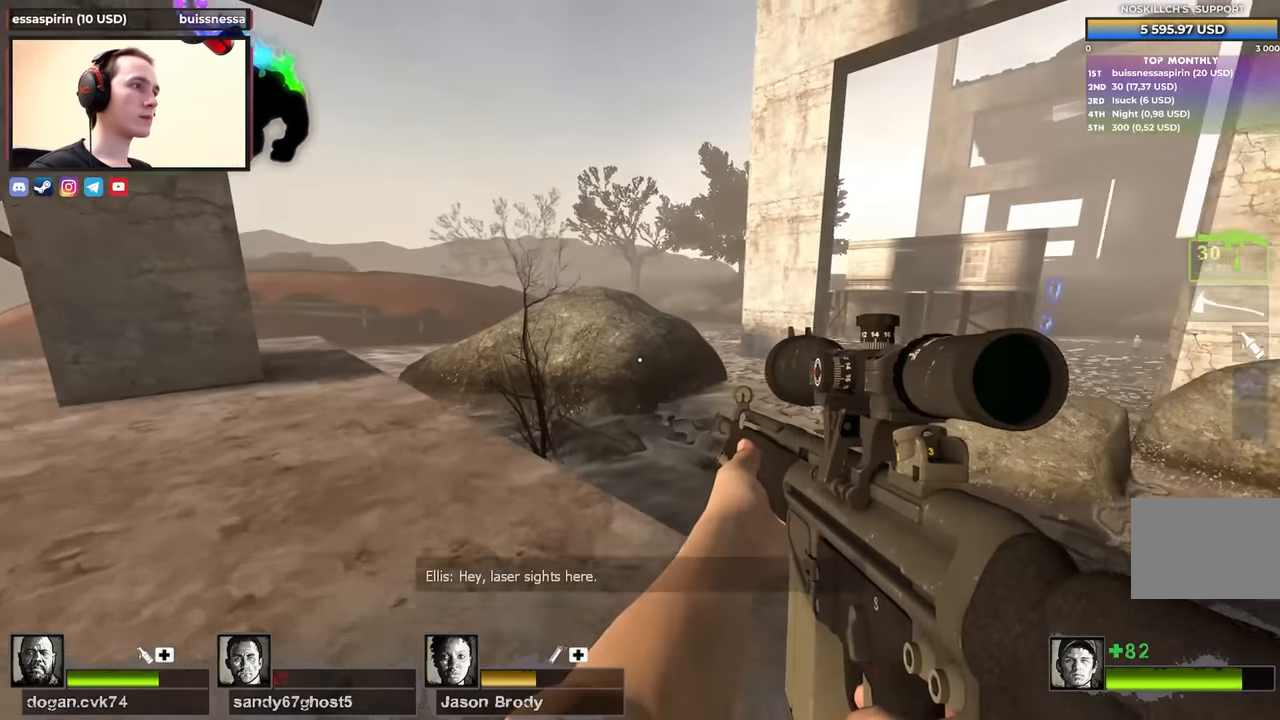
{"keys": ["a", "w"], "events": [[17, "a", "down"]]}
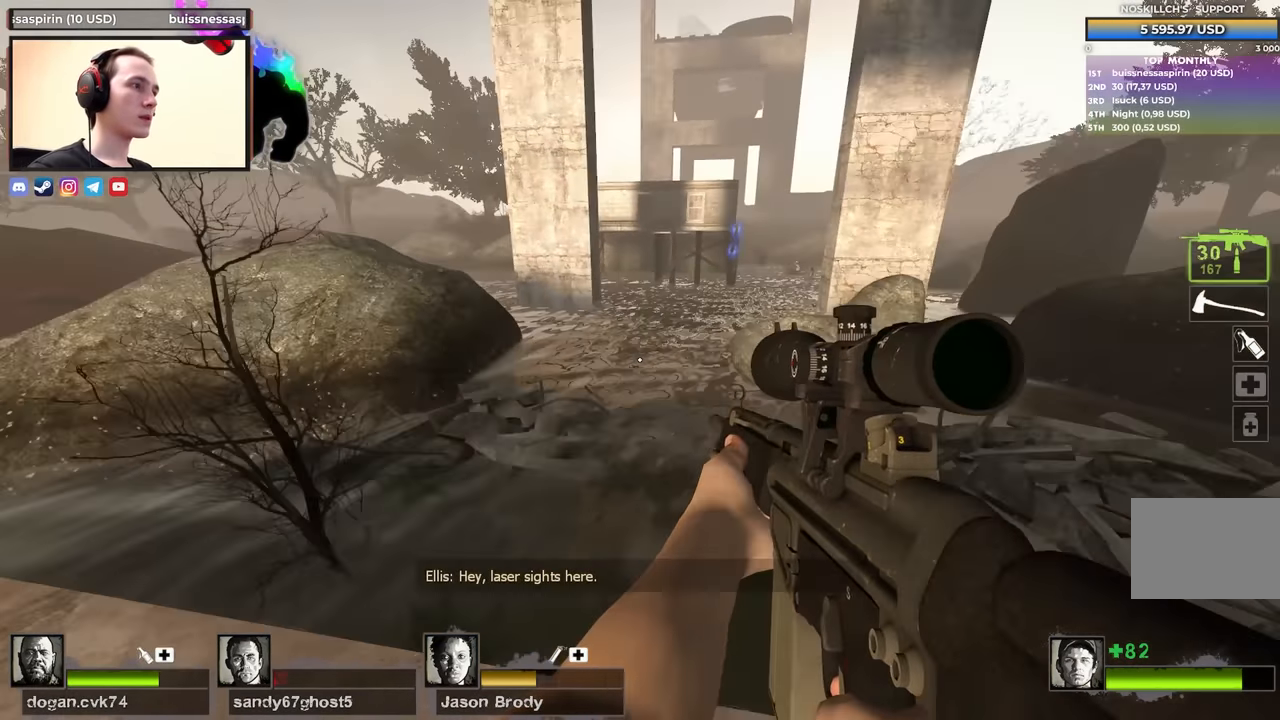
{"keys": ["w"], "events": [[33, "w", "up"], [117, "w", "down"], [250, "a", "up"]]}
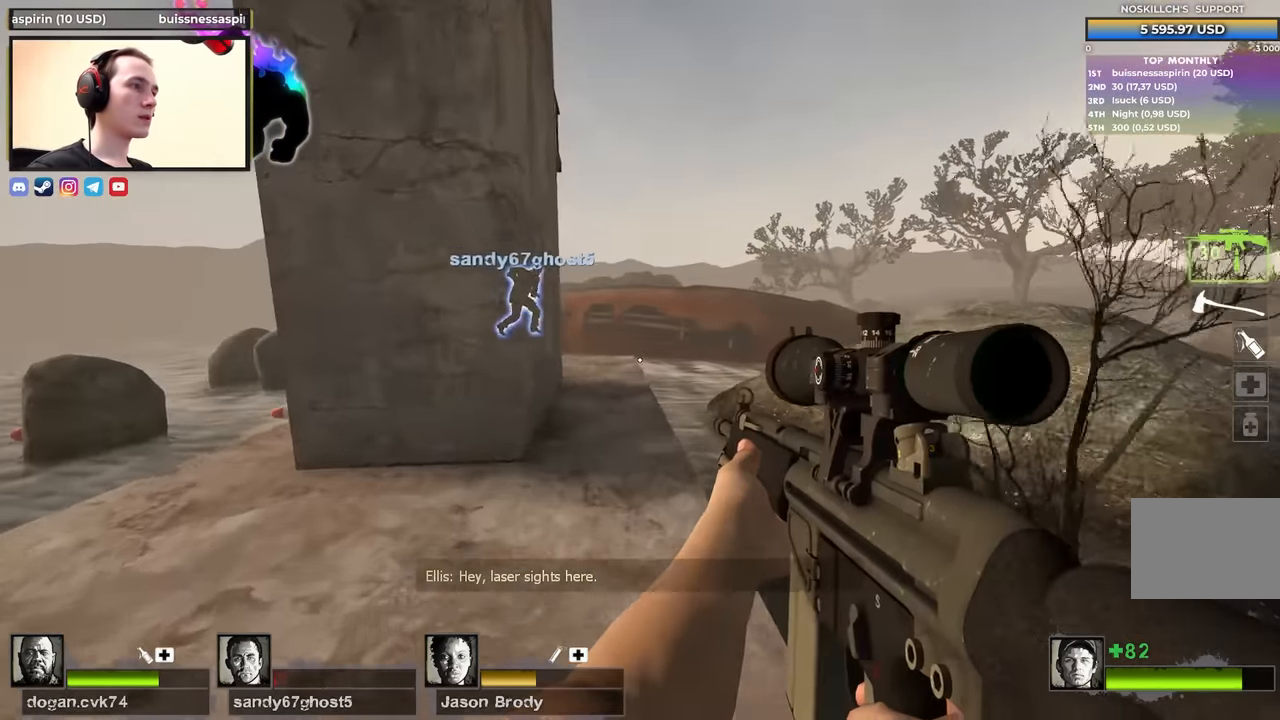
{"keys": [], "events": [[183, "w", "up"], [267, "s", "down"], [500, "s", "up"]]}
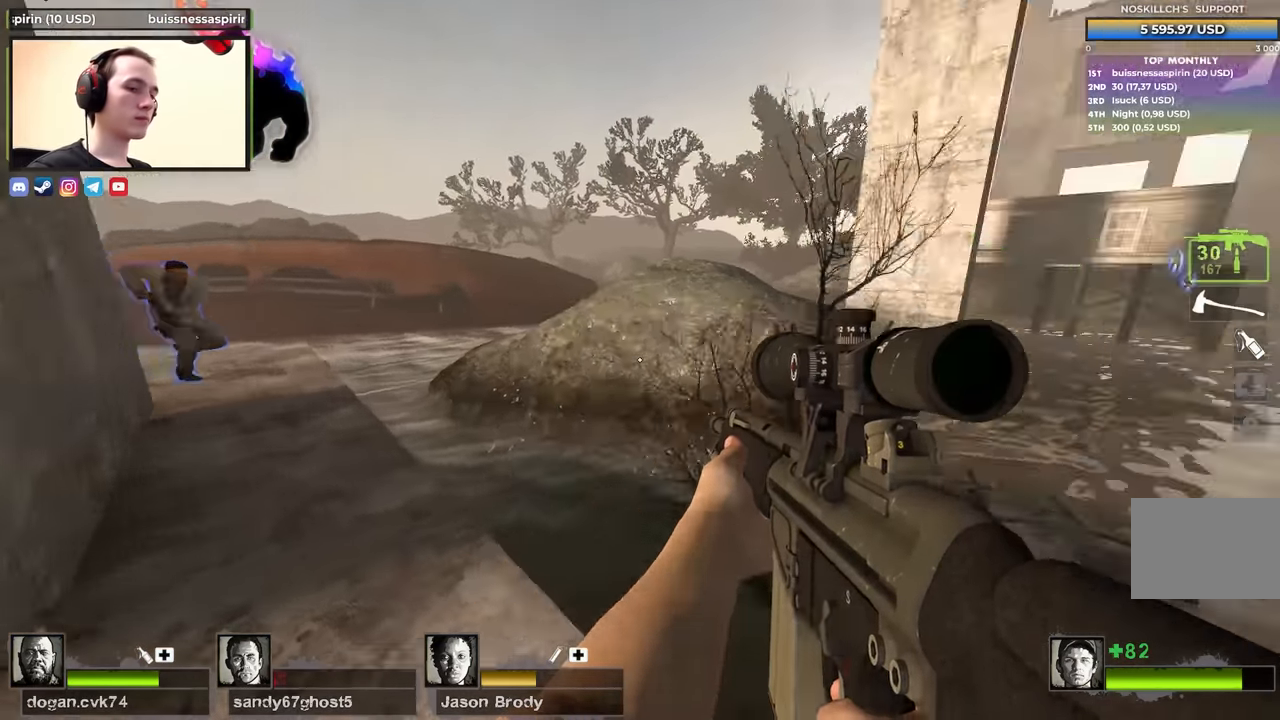
{"keys": ["w"], "events": [[100, "w", "down"]]}
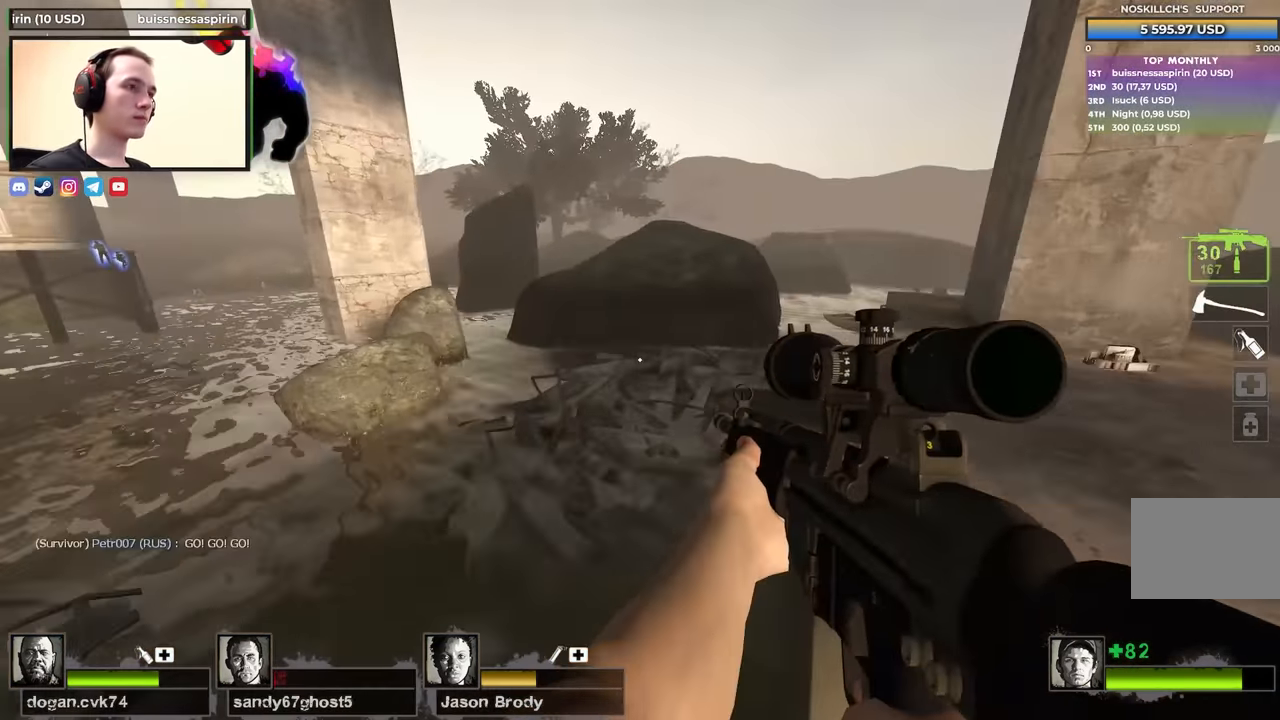
{"keys": ["a"], "events": [[217, "a", "down"], [300, "w", "up"]]}
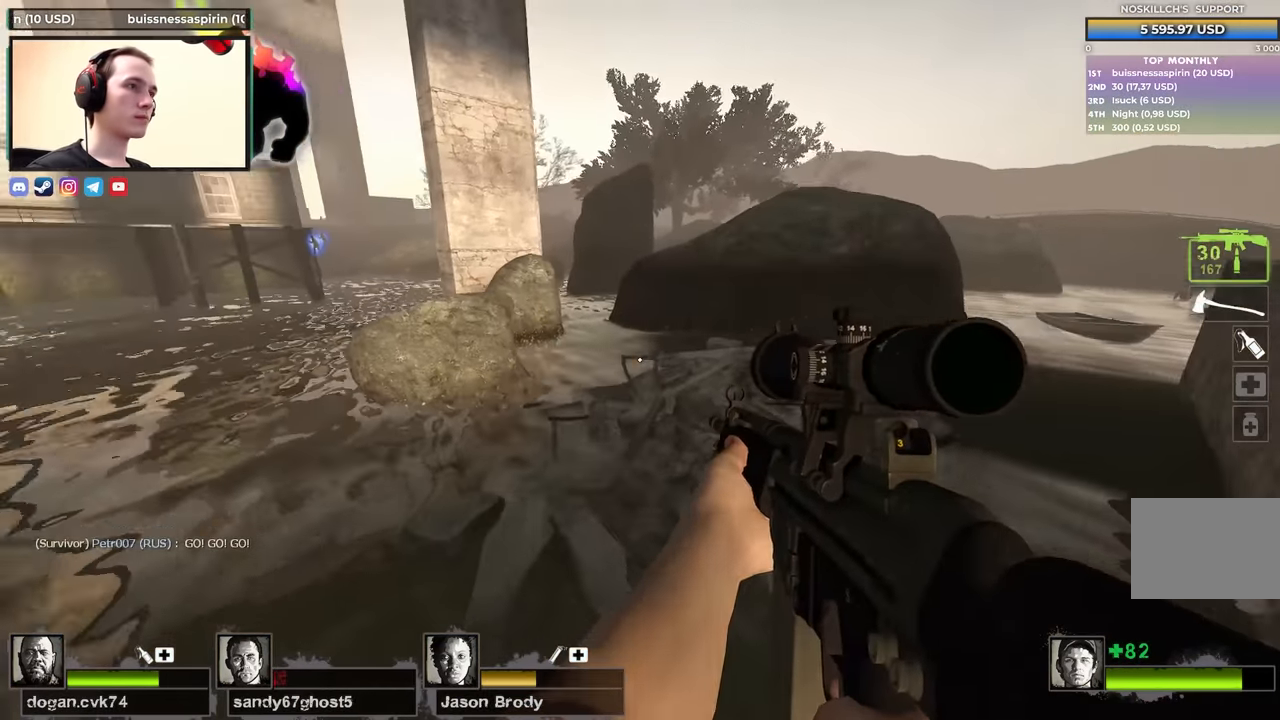
{"keys": ["d"], "events": [[83, "w", "down"], [267, "space", "down"], [367, "space", "up"], [467, "a", "up"], [467, "d", "down"], [467, "w", "up"]]}
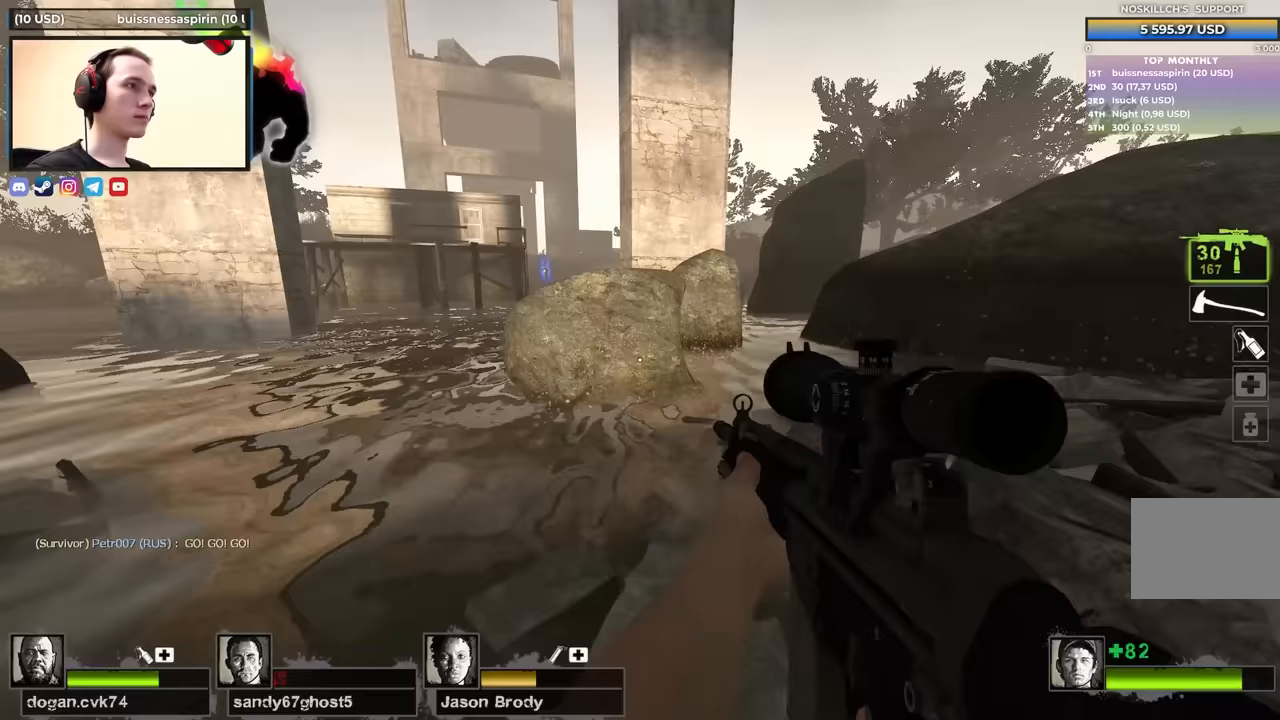
{"keys": ["w"], "events": [[333, "w", "down"], [417, "d", "up"]]}
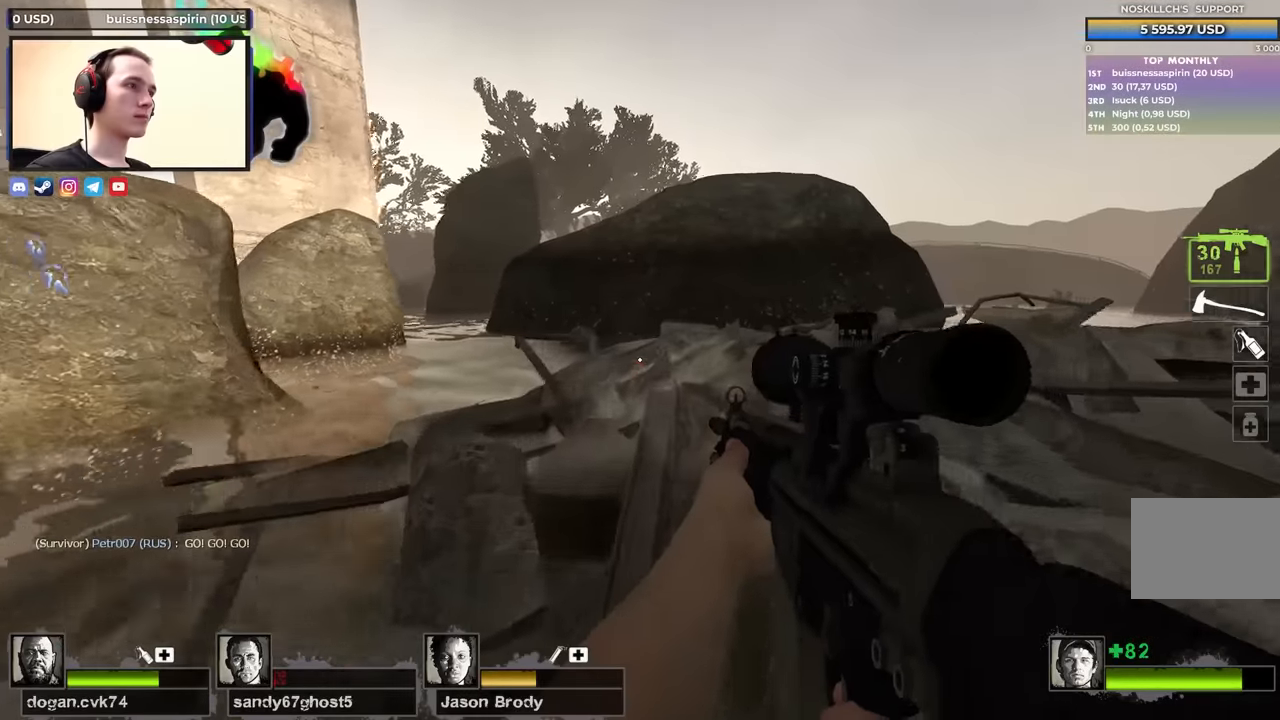
{"keys": ["d"], "events": [[167, "d", "down"], [267, "w", "up"], [400, "s", "down"], [500, "s", "up"]]}